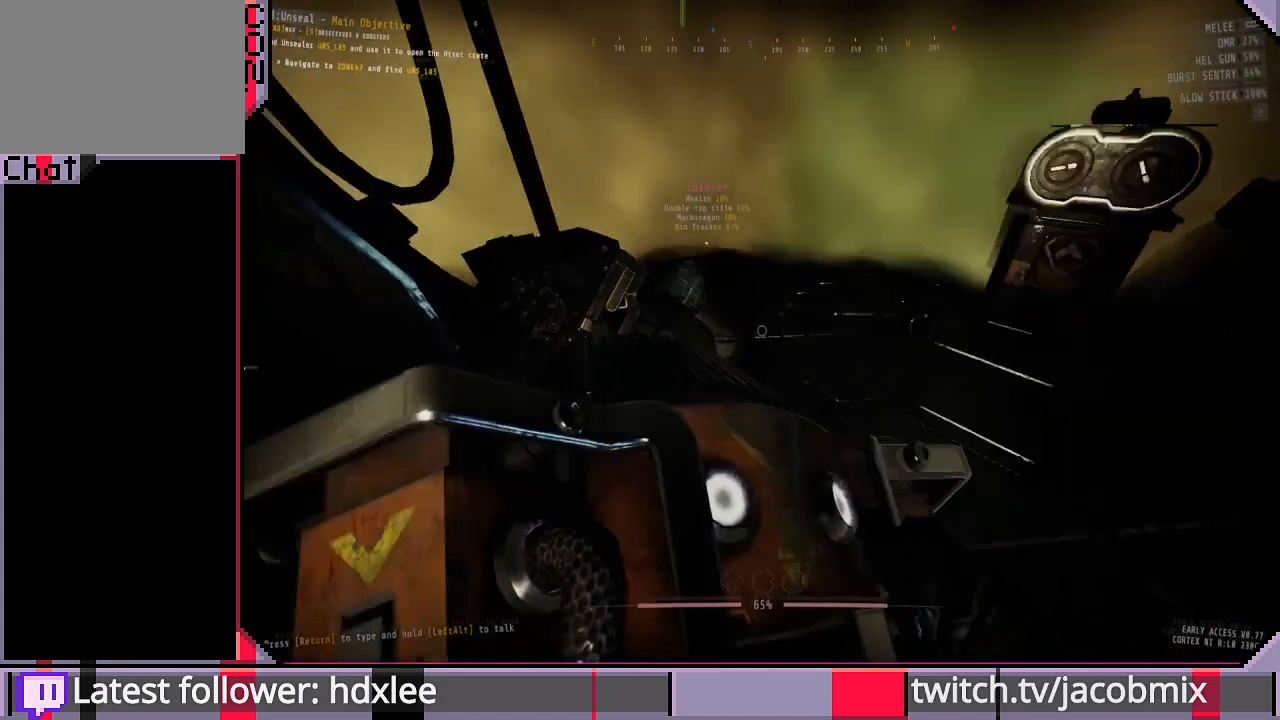
Gameplay with keyboard and mouse; each line is a JSON object with the keys and mouse buttons held at the frame after it. "events" lists presses ("down") and releases ("up") of "a", "c", "ctrl", "d", "e", "f", "q", "r", "s", "shift", "space", "t", "tab", "w", "x", "z", "mouse_left" and "mouse_mb4" between this image and that frame as [ms after this image, input, new state], when the widget could be followed in between. "mouse_left", "mouse_mb4" = the "left", "mb4" buttons of the "mouse" list. No other keys are recorded. Mouse movement is not recorded. Not read: mouse_wheel.
{"keys": [], "mouse": [], "events": [[67, "w", "down"], [200, "w", "up"], [300, "w", "down"], [433, "w", "up"]]}
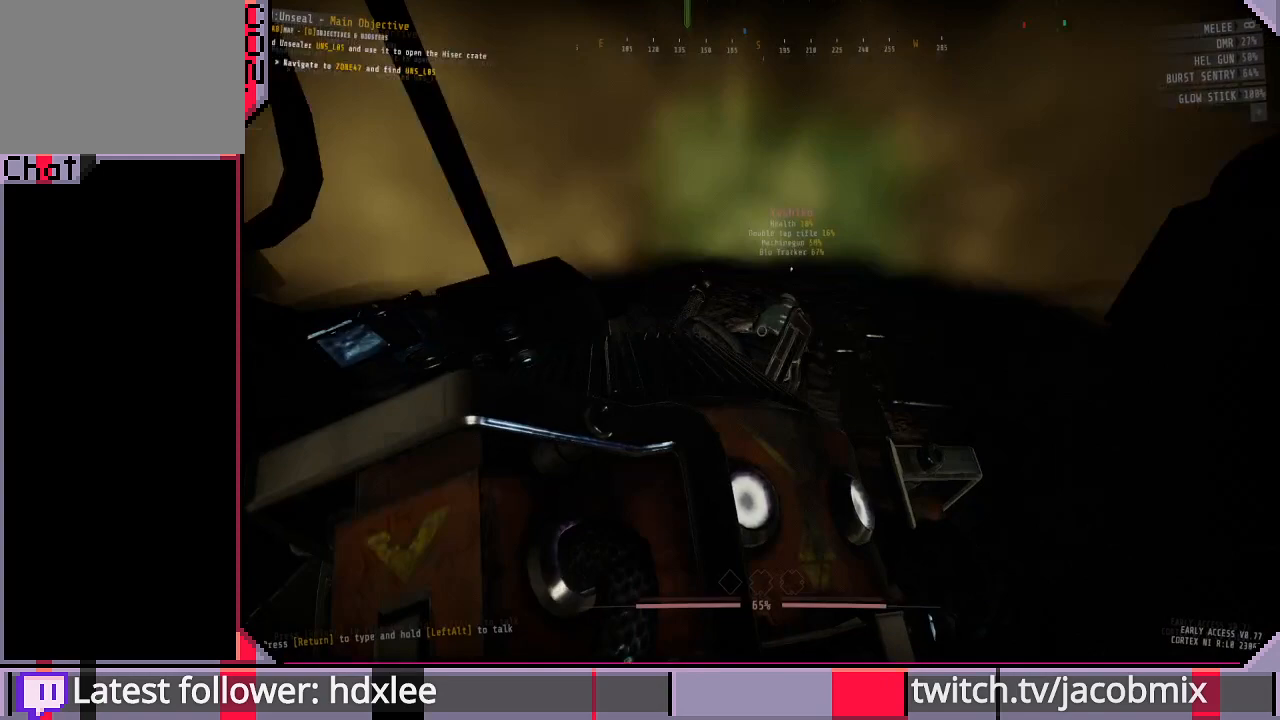
{"keys": [], "mouse": [], "events": [[67, "w", "down"], [167, "w", "up"], [333, "w", "down"], [467, "w", "up"]]}
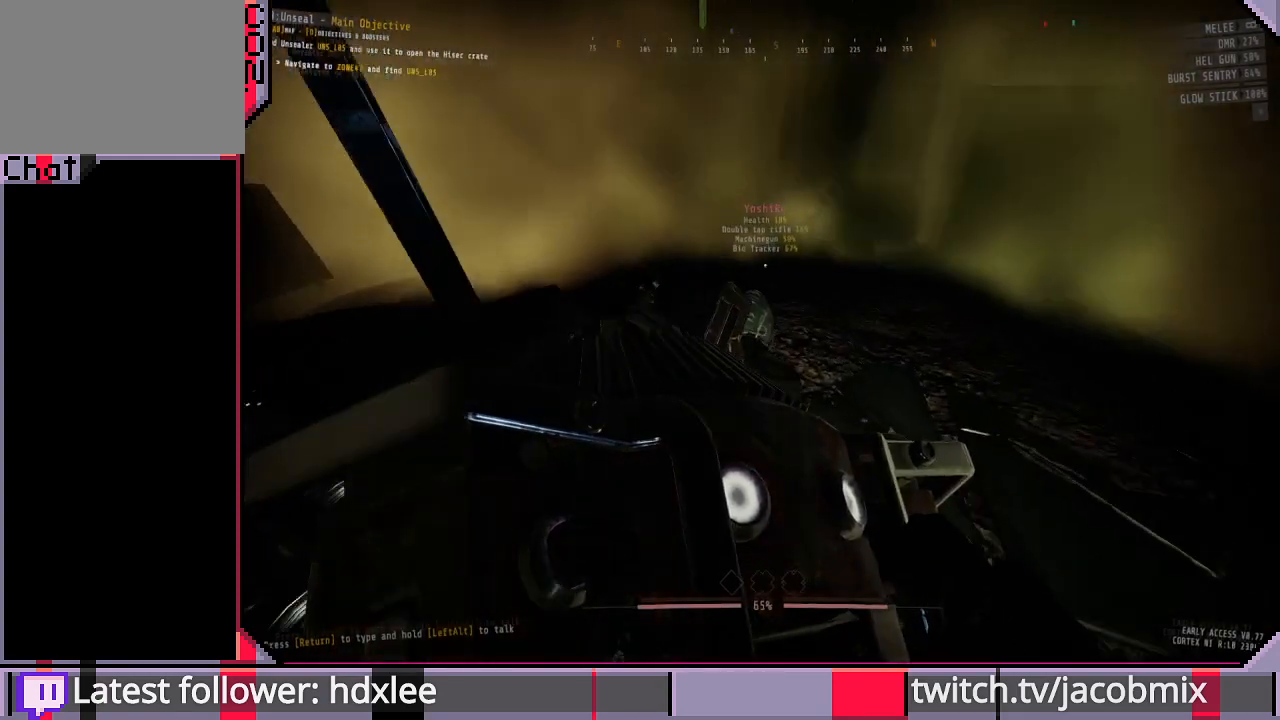
{"keys": ["w"], "mouse": [], "events": [[33, "ctrl", "down"], [167, "ctrl", "up"], [467, "w", "down"]]}
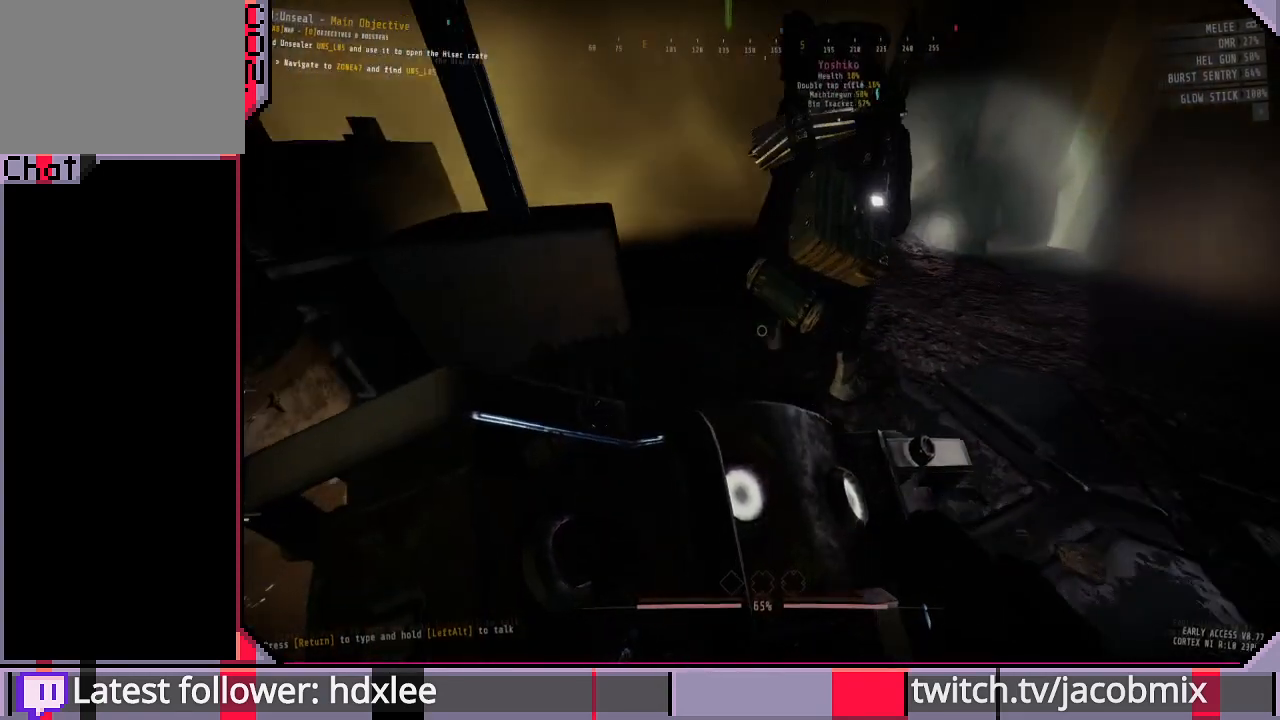
{"keys": ["w"], "mouse": [], "events": [[100, "w", "up"], [233, "w", "down"]]}
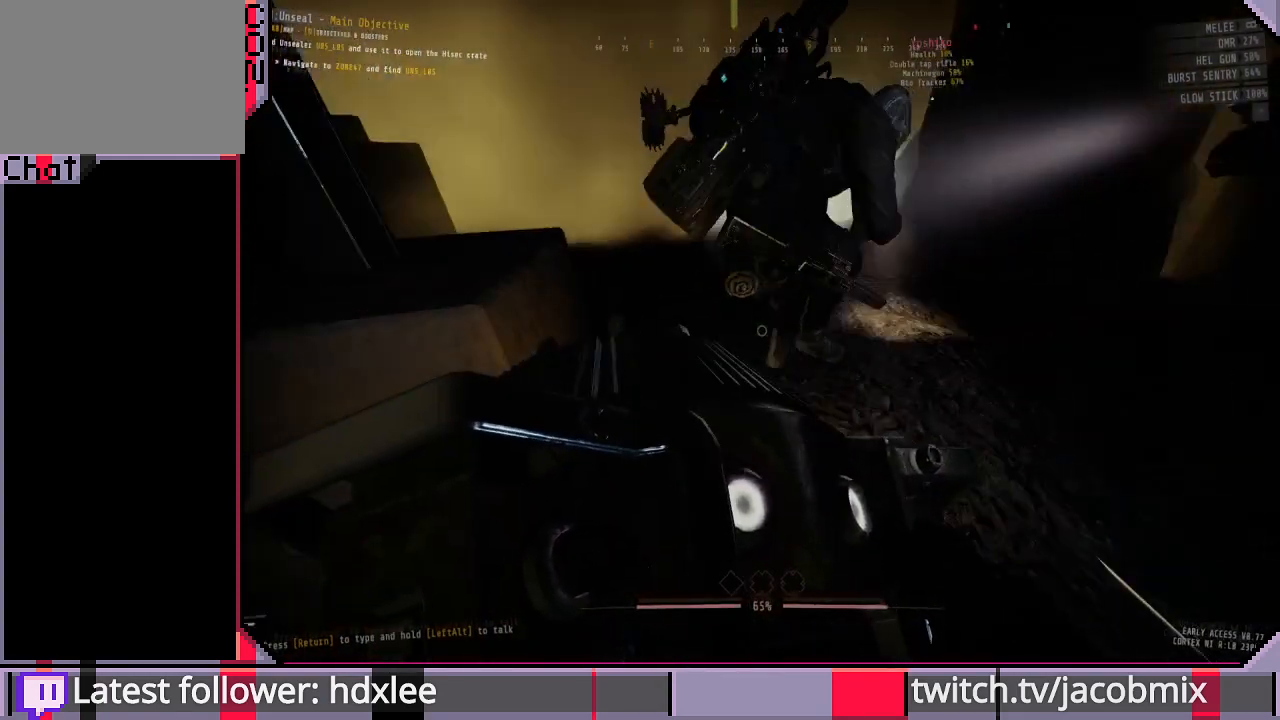
{"keys": ["w"], "mouse": [], "events": [[67, "w", "up"], [167, "w", "down"], [367, "w", "up"], [467, "w", "down"]]}
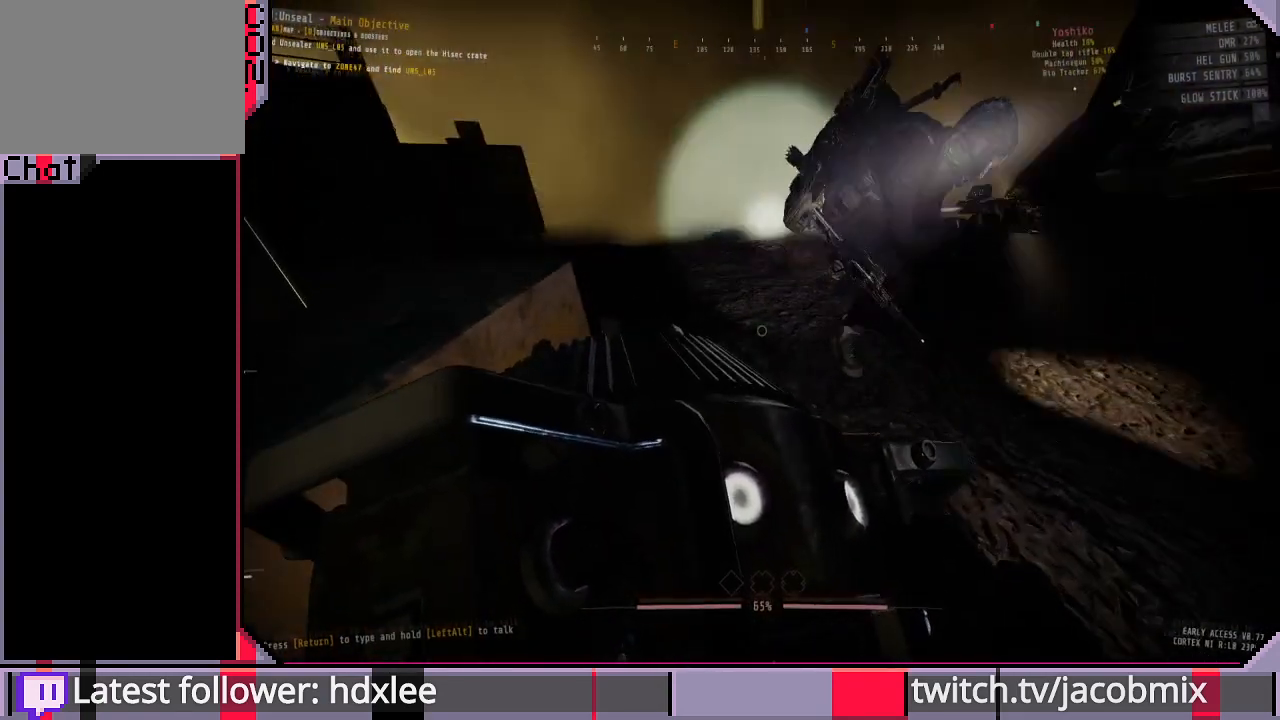
{"keys": ["w"], "mouse": [], "events": [[233, "w", "up"], [367, "w", "down"]]}
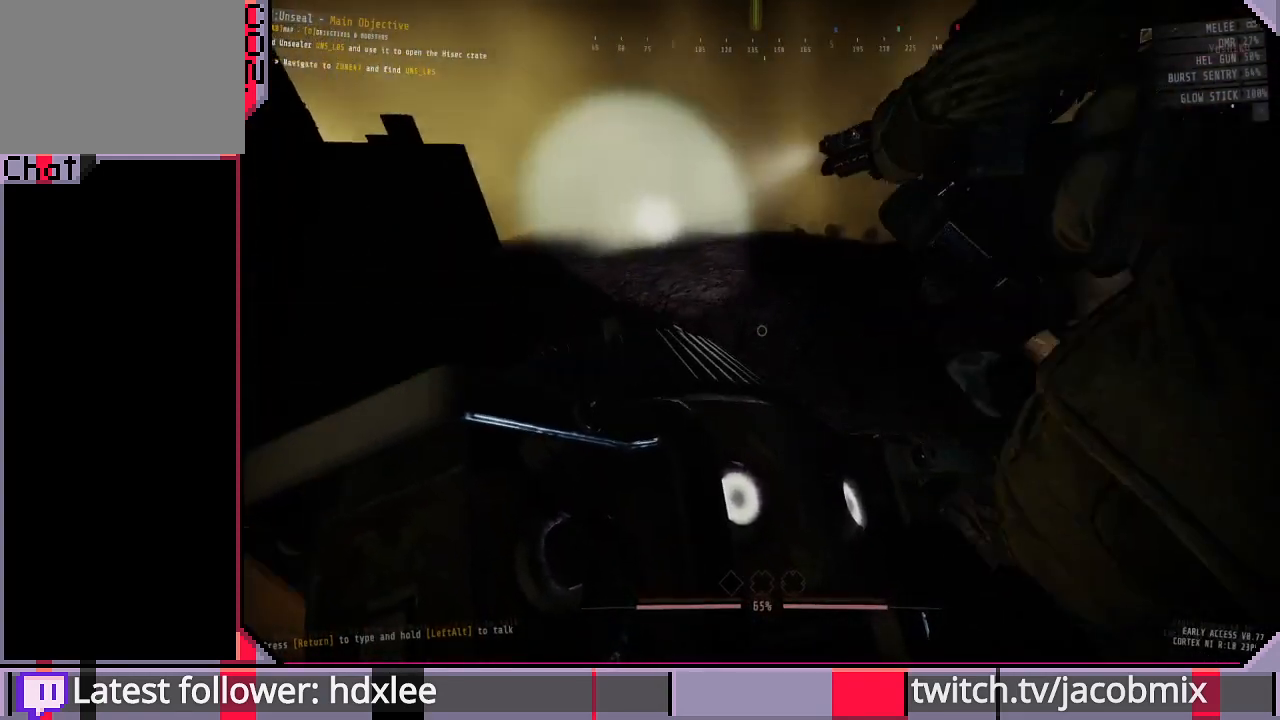
{"keys": [], "mouse": [], "events": [[100, "w", "up"], [233, "w", "down"], [433, "w", "up"]]}
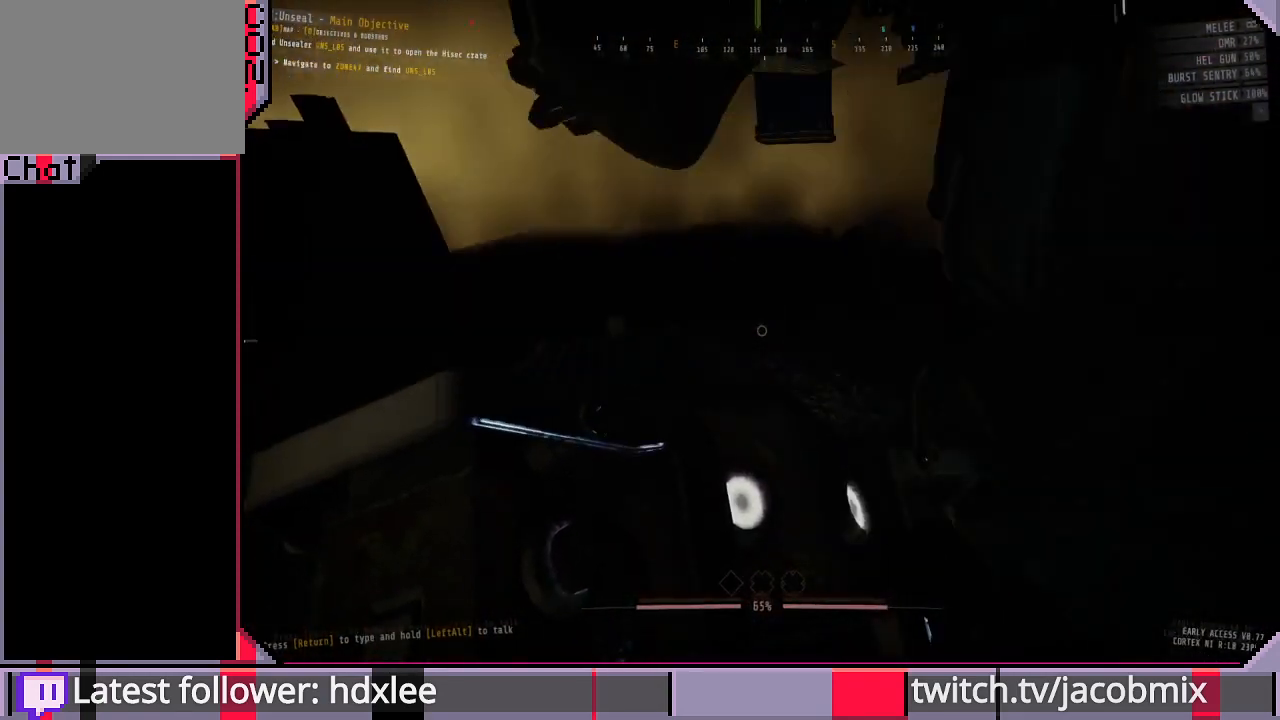
{"keys": ["w"], "mouse": [], "events": [[67, "w", "down"], [200, "w", "up"], [333, "w", "down"]]}
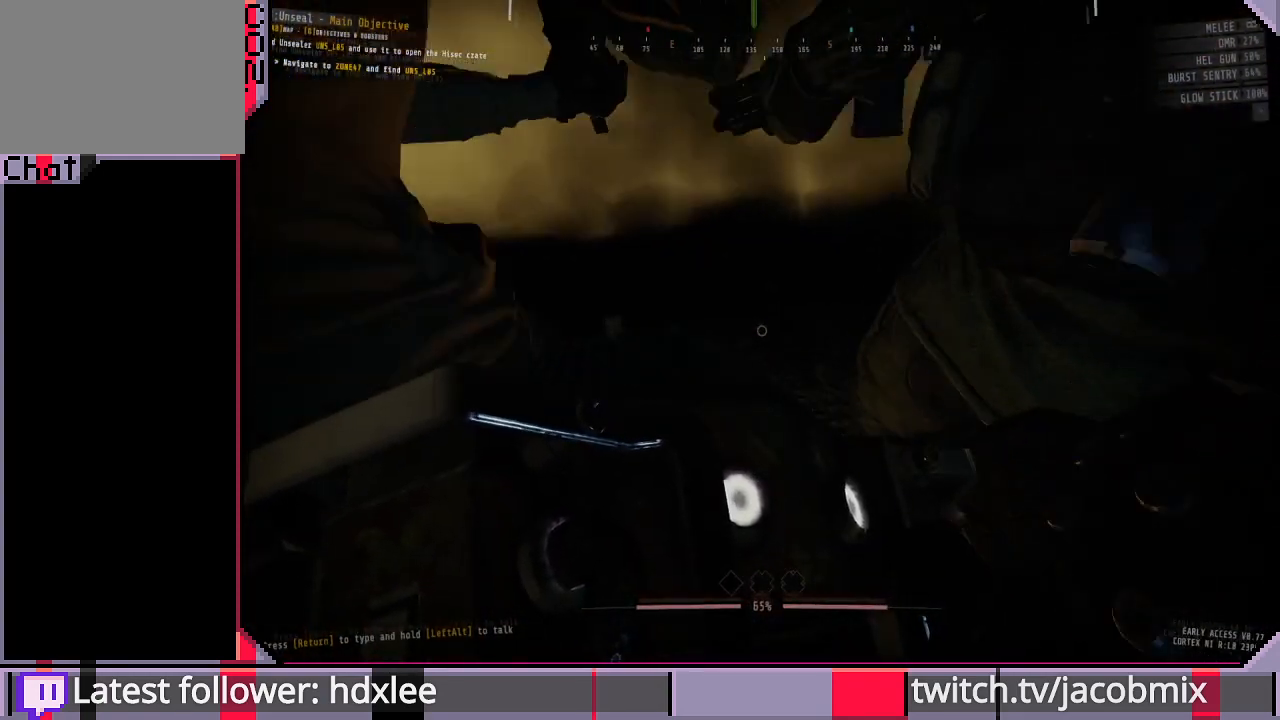
{"keys": ["w"], "mouse": [], "events": [[33, "w", "up"], [167, "d", "down"], [200, "w", "down"], [333, "d", "up"], [367, "w", "up"], [500, "w", "down"]]}
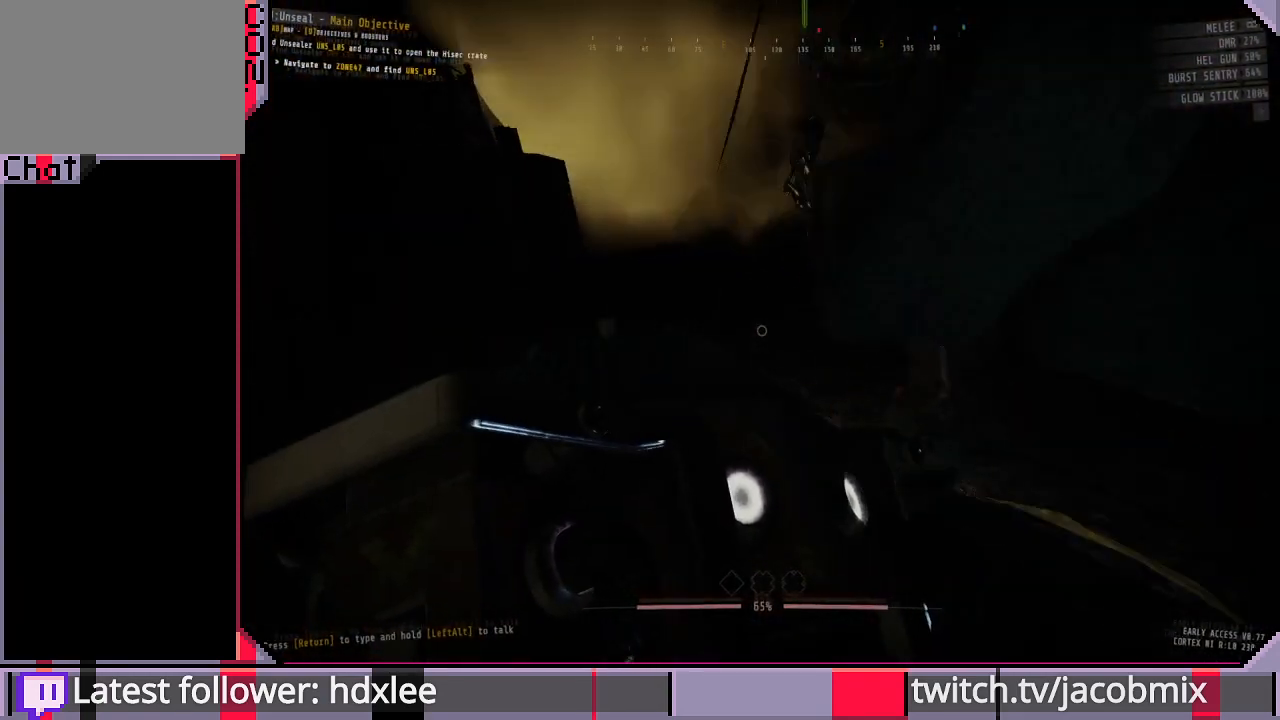
{"keys": ["a", "w"], "mouse": [], "events": [[200, "w", "up"], [400, "w", "down"], [467, "a", "down"]]}
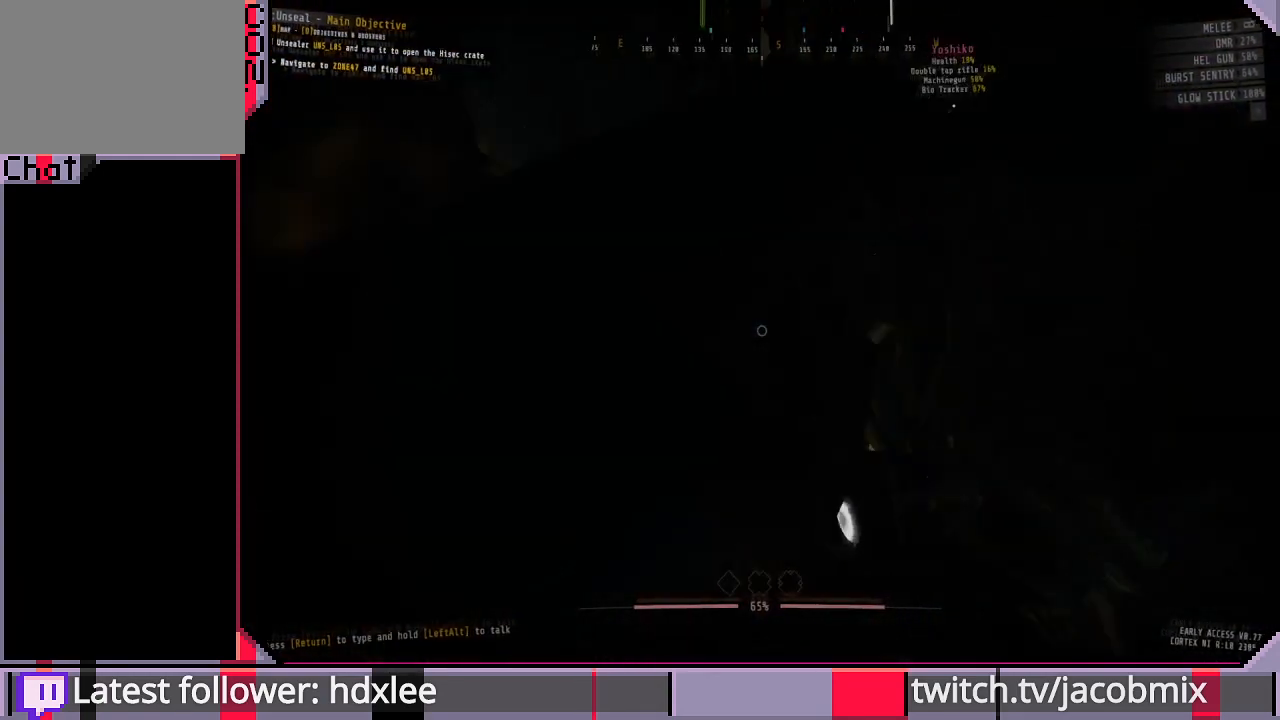
{"keys": ["w"], "mouse": [], "events": [[167, "w", "up"], [233, "a", "up"], [367, "w", "down"]]}
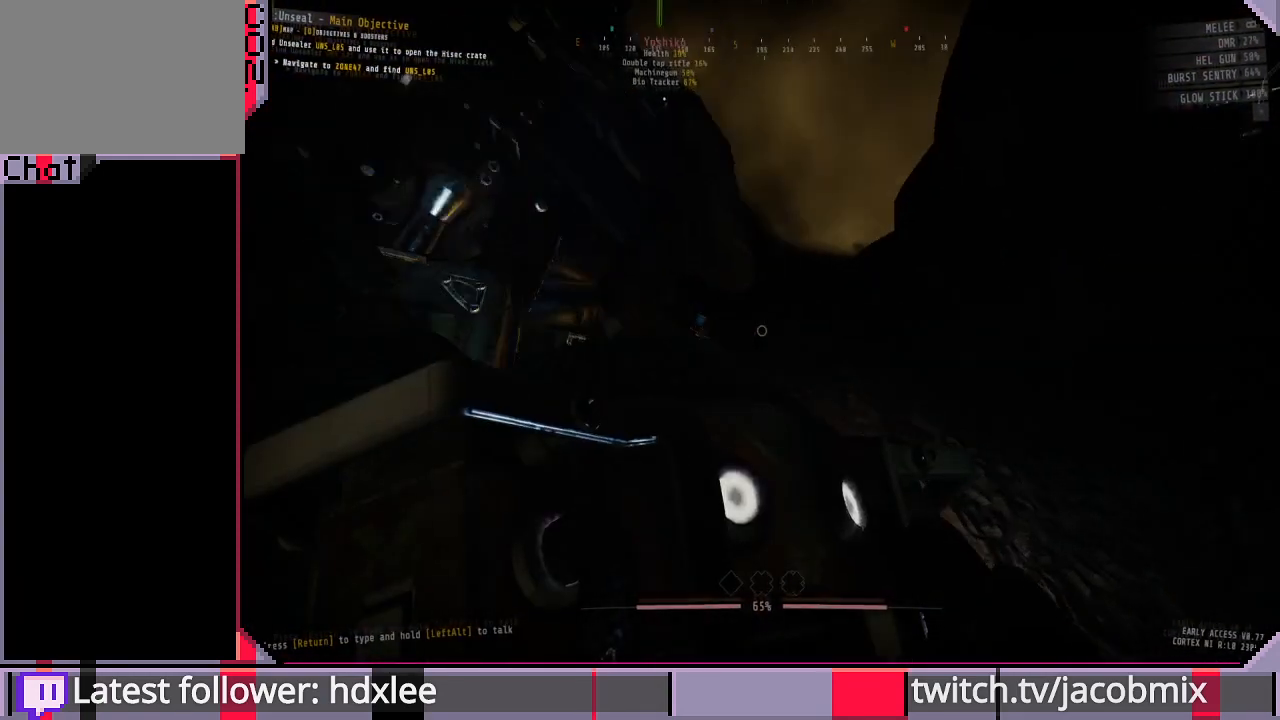
{"keys": [], "mouse": [], "events": [[33, "w", "up"], [167, "a", "down"], [267, "w", "down"], [400, "a", "up"], [500, "w", "up"]]}
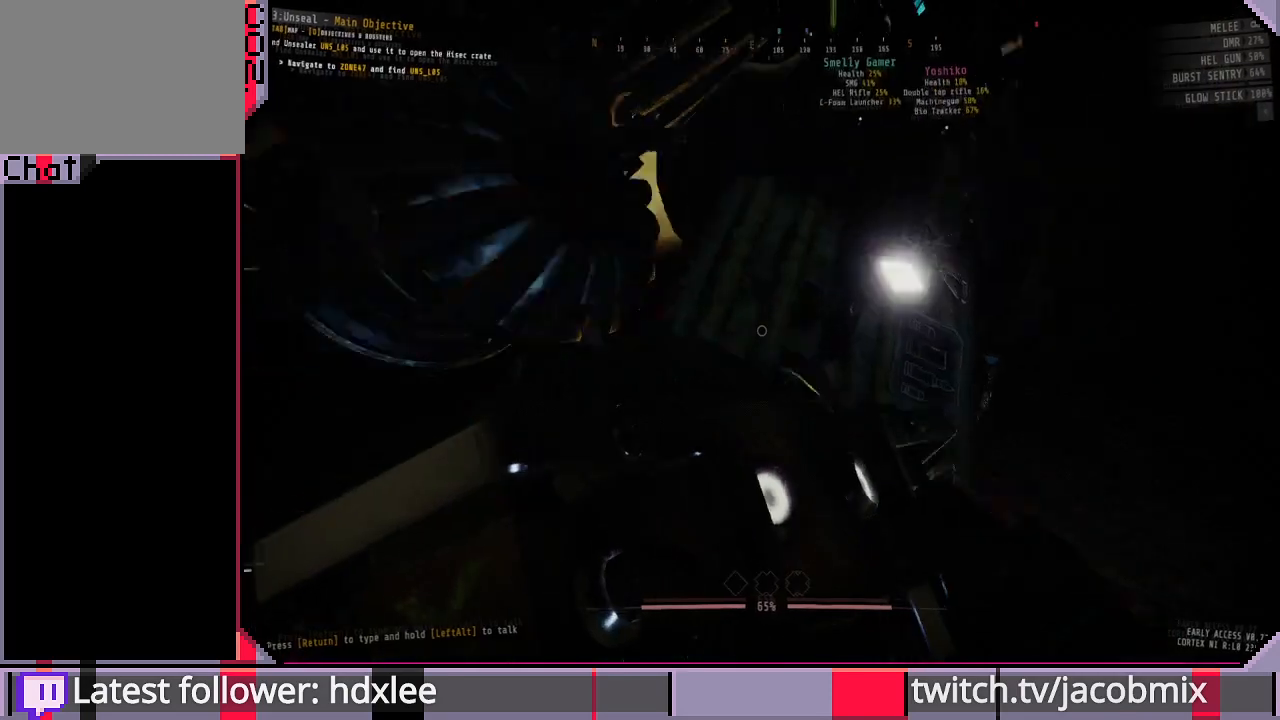
{"keys": ["w"], "mouse": [], "events": [[67, "w", "down"], [300, "w", "up"], [467, "w", "down"]]}
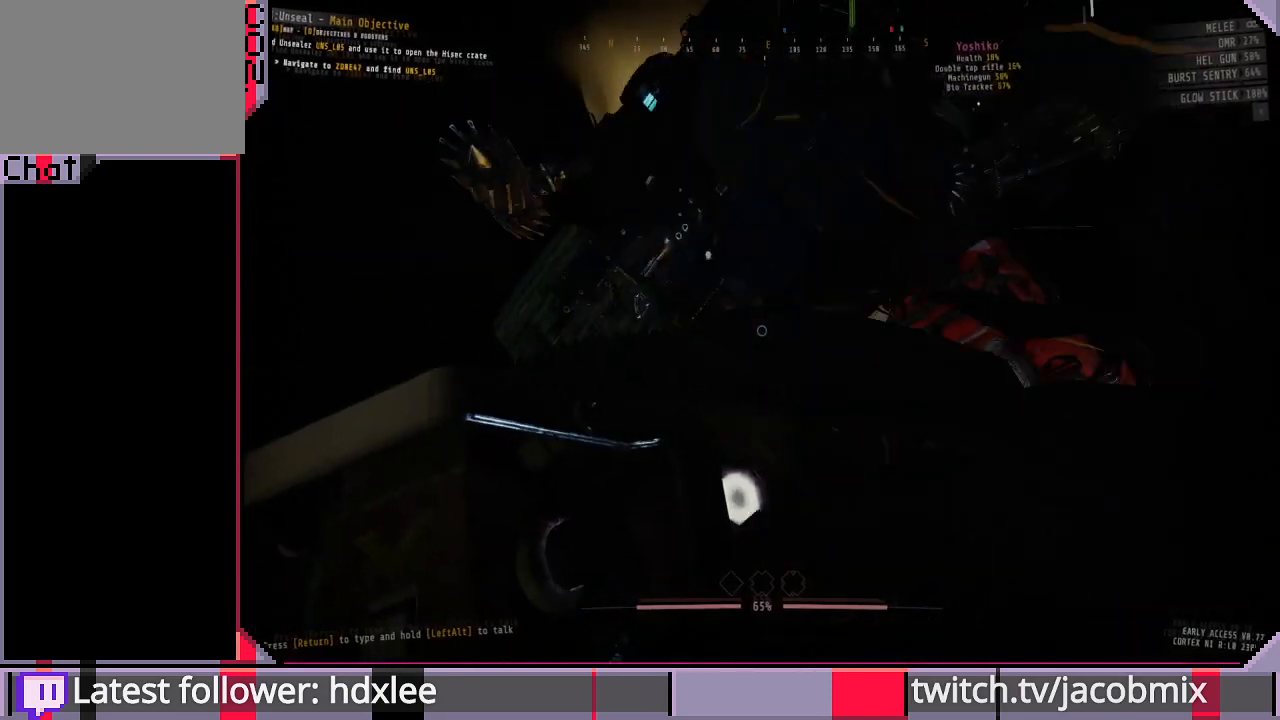
{"keys": [], "mouse": [], "events": [[167, "w", "up"], [300, "w", "down"], [467, "w", "up"]]}
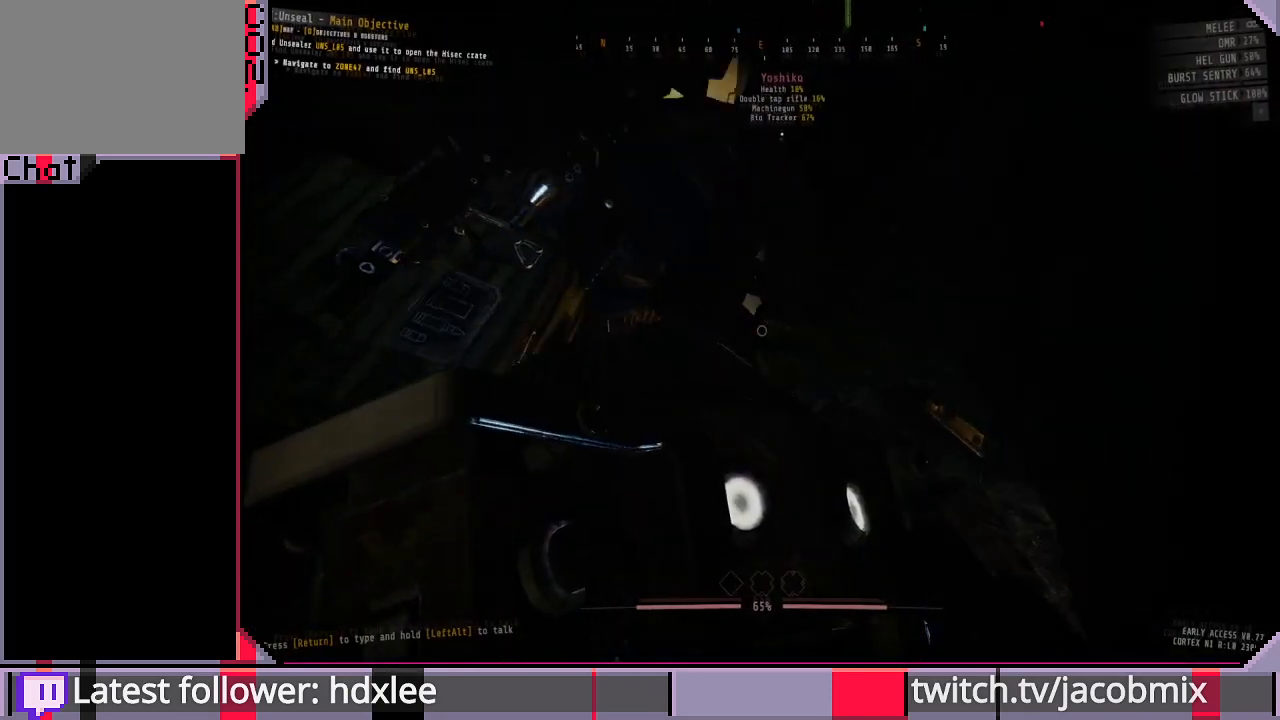
{"keys": [], "mouse": [], "events": [[100, "w", "down"], [133, "w", "up"], [300, "w", "down"], [433, "w", "up"]]}
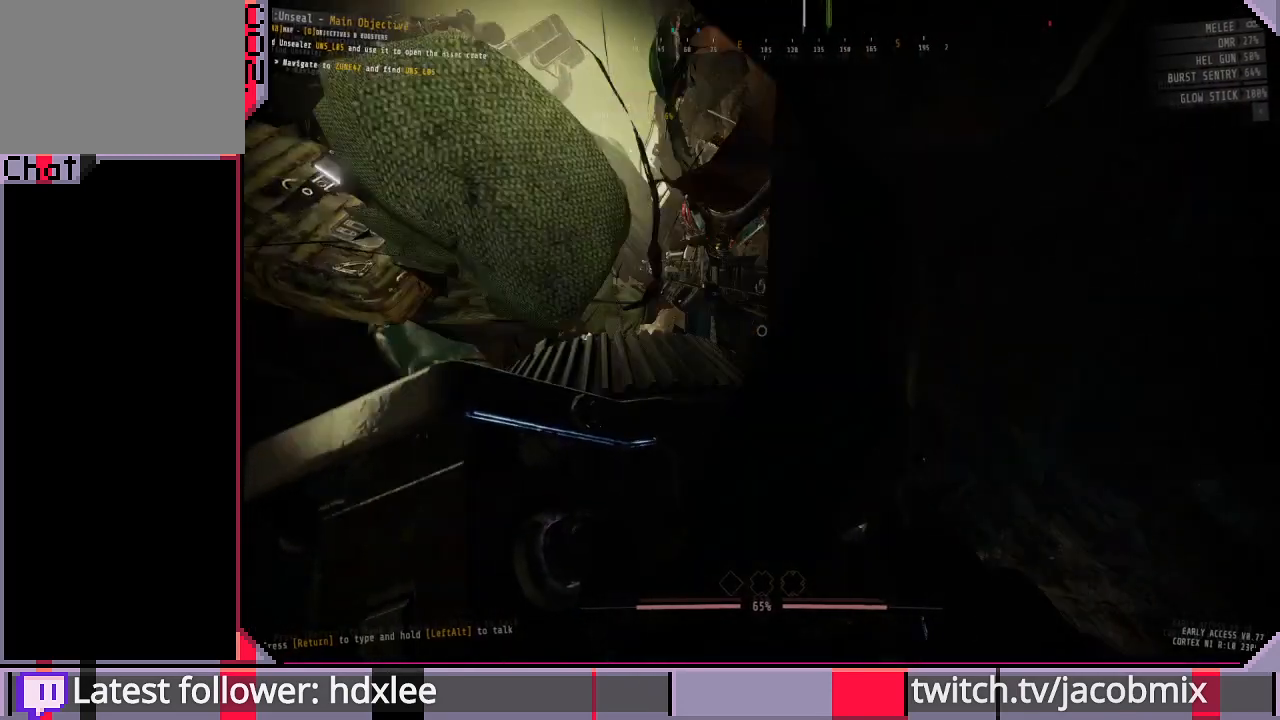
{"keys": ["a", "w"], "mouse": [], "events": [[67, "w", "down"], [233, "a", "down"], [367, "w", "up"], [500, "w", "down"]]}
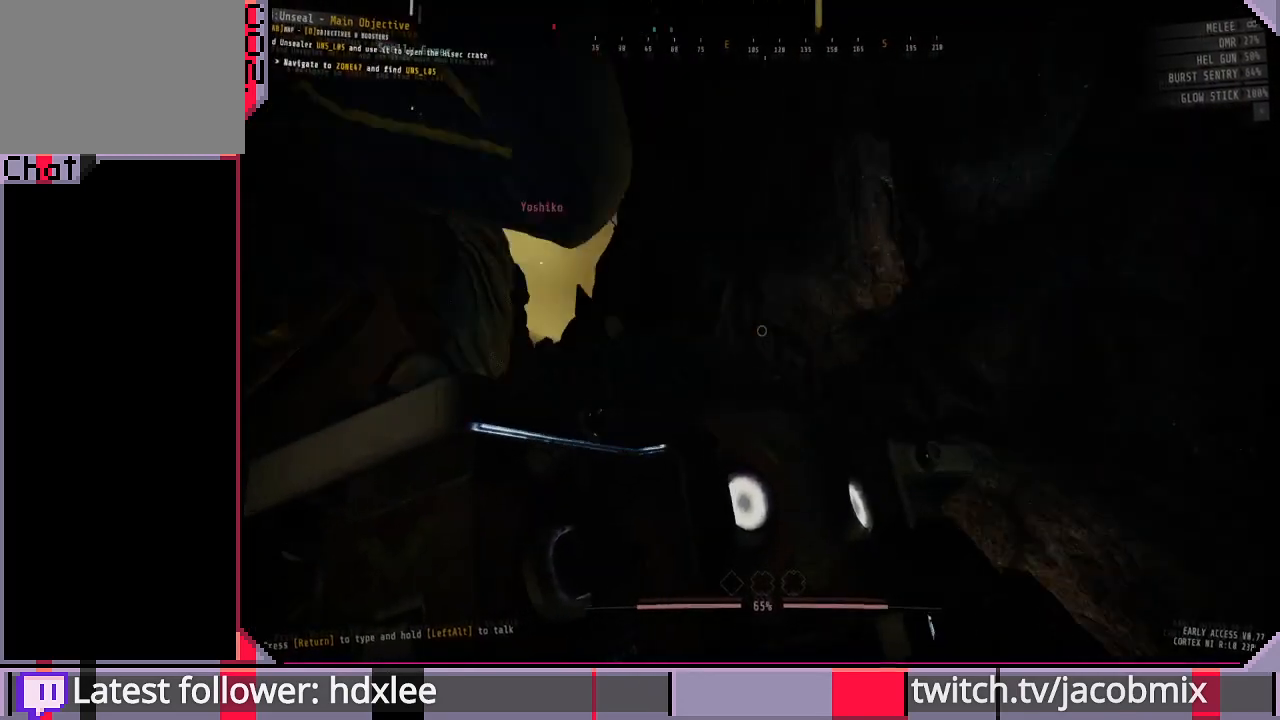
{"keys": ["w"], "mouse": [], "events": [[33, "a", "up"]]}
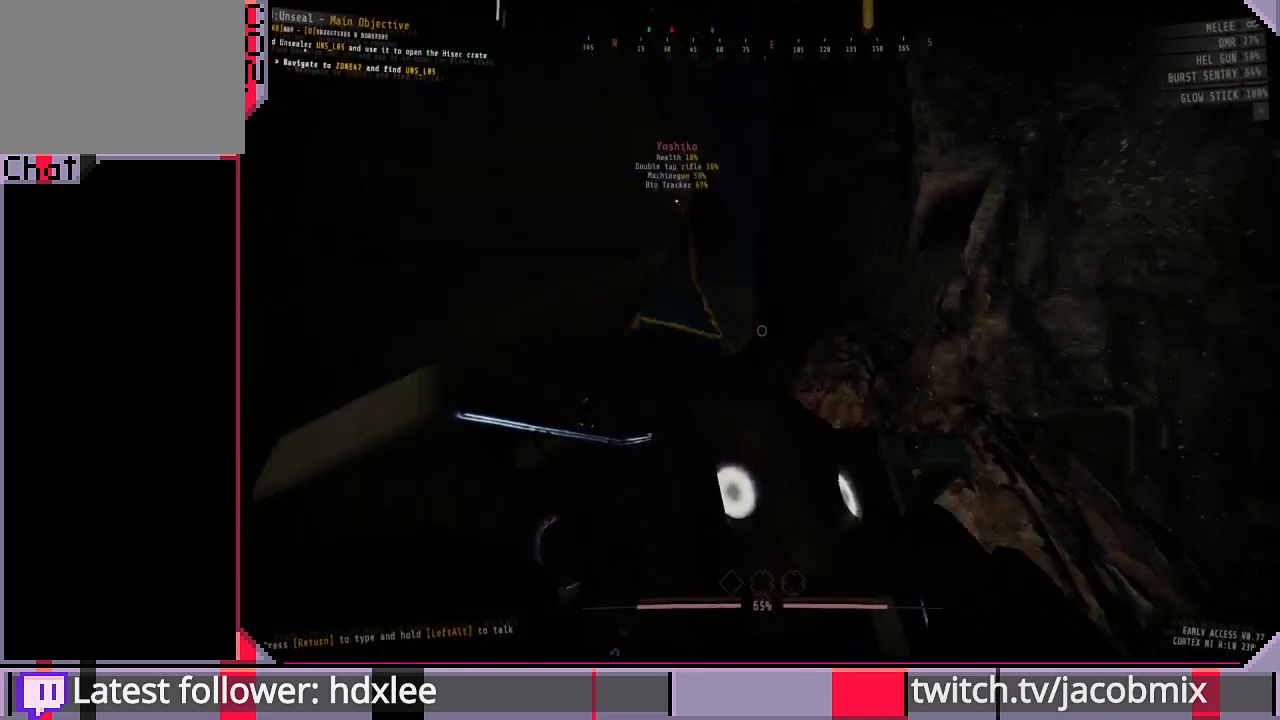
{"keys": ["w"], "mouse": [], "events": []}
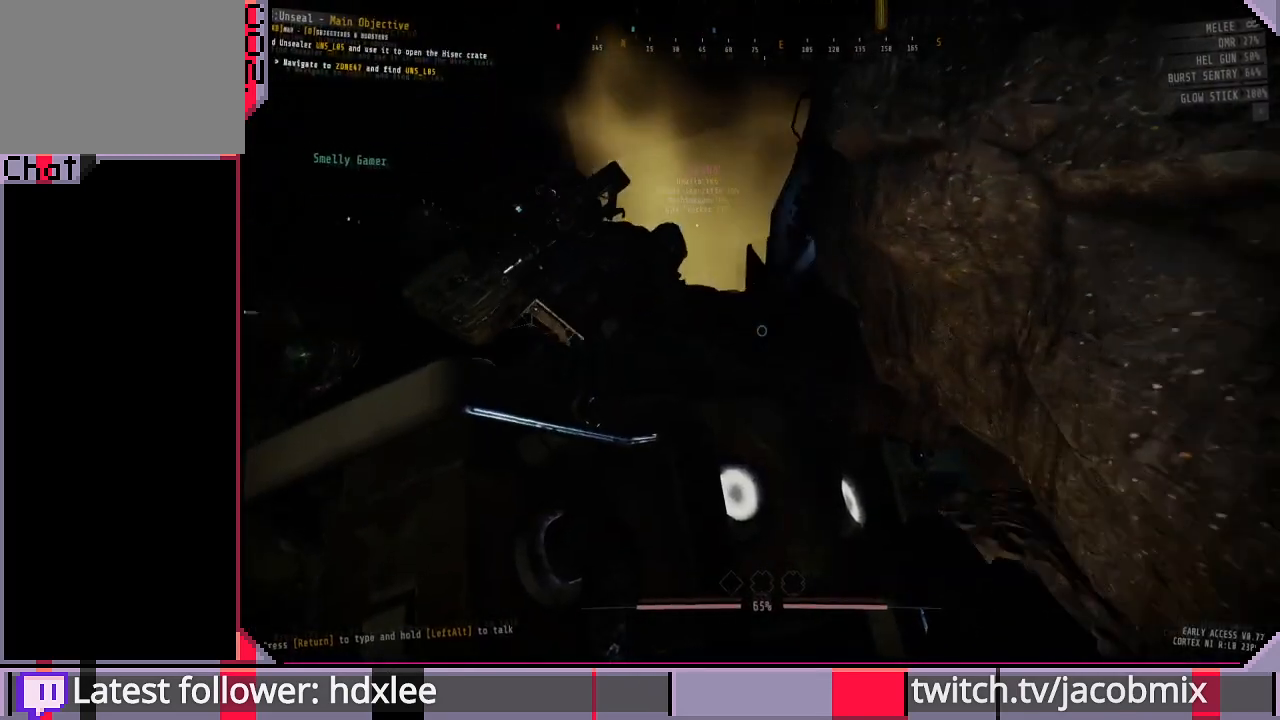
{"keys": ["w"], "mouse": [], "events": [[200, "a", "down"], [433, "a", "up"]]}
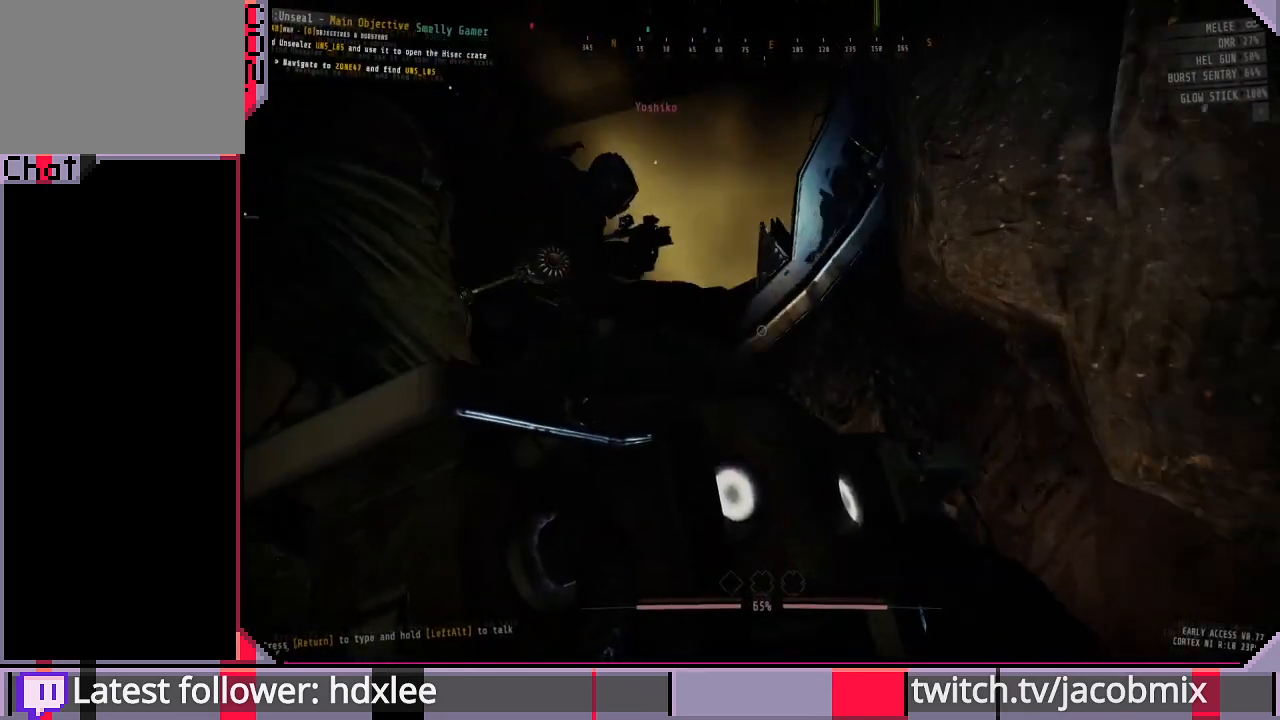
{"keys": ["a", "w"], "mouse": [], "events": [[67, "w", "up"], [267, "a", "down"], [267, "w", "down"]]}
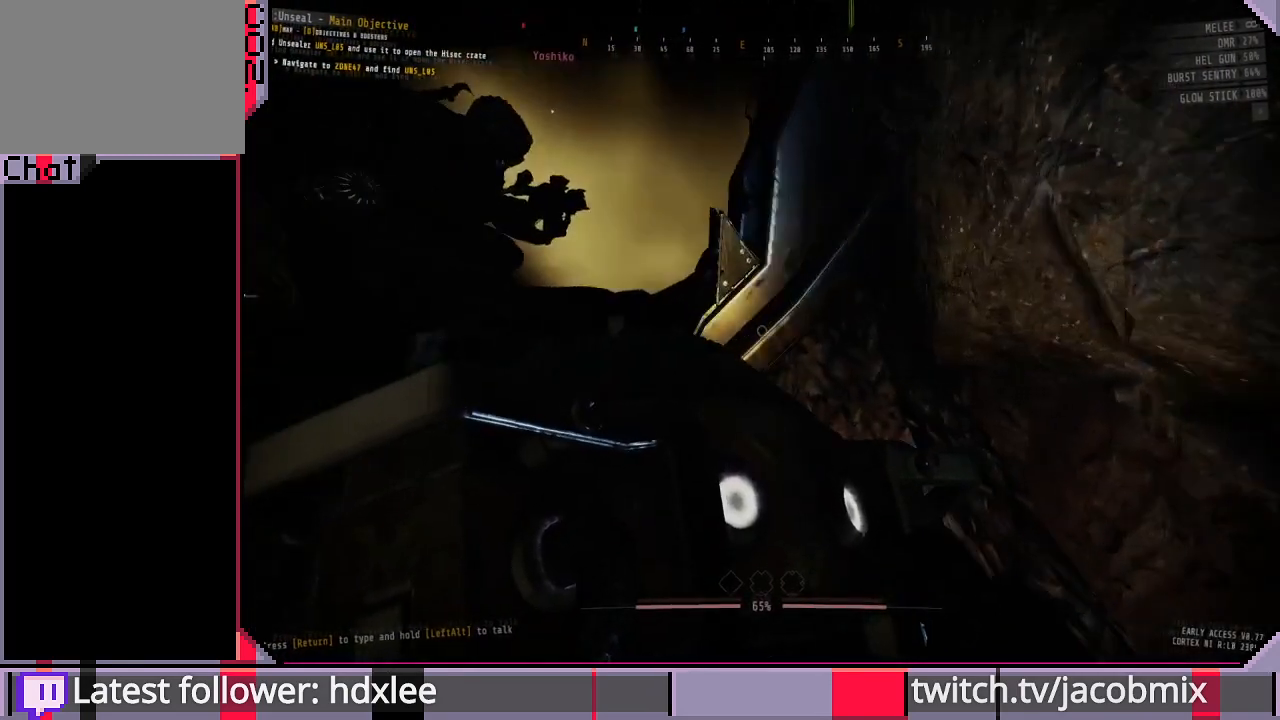
{"keys": ["a", "w"], "mouse": [], "events": [[267, "w", "up"], [300, "a", "up"], [433, "a", "down"], [433, "w", "down"]]}
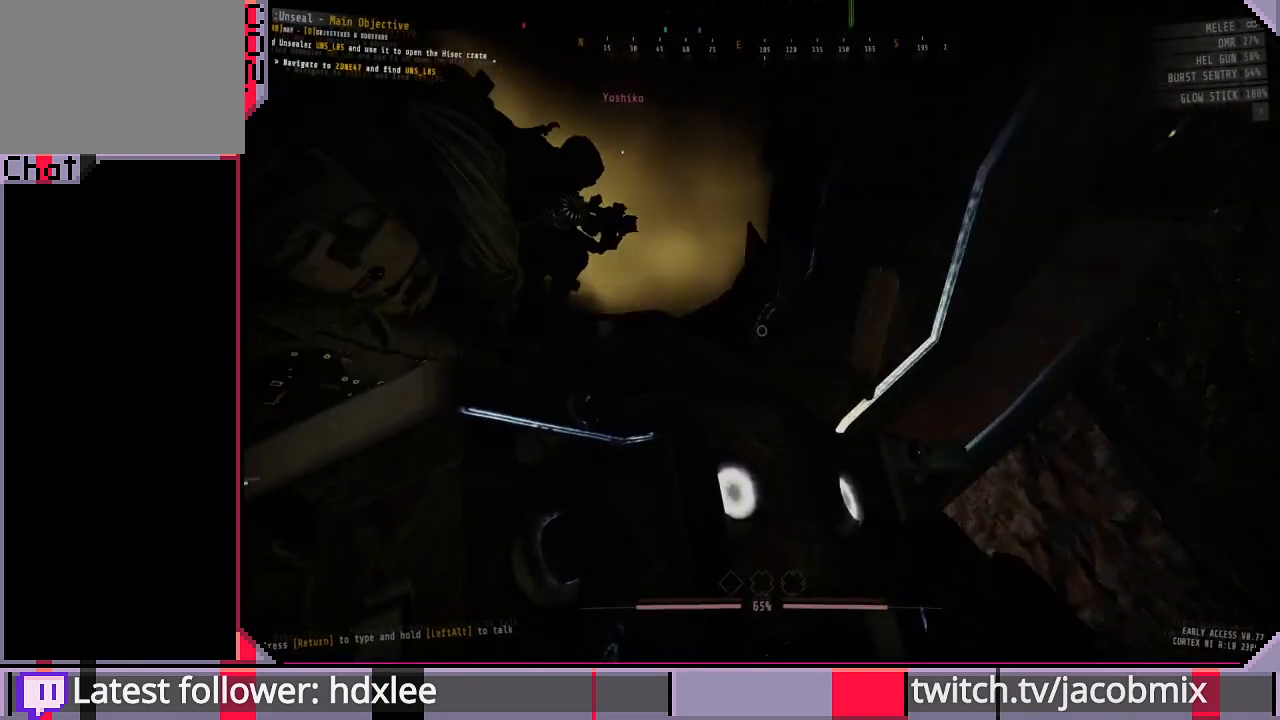
{"keys": ["w"], "mouse": [], "events": [[100, "a", "up"], [100, "w", "up"], [233, "a", "down"], [233, "w", "down"], [367, "a", "up"], [367, "w", "up"], [500, "w", "down"]]}